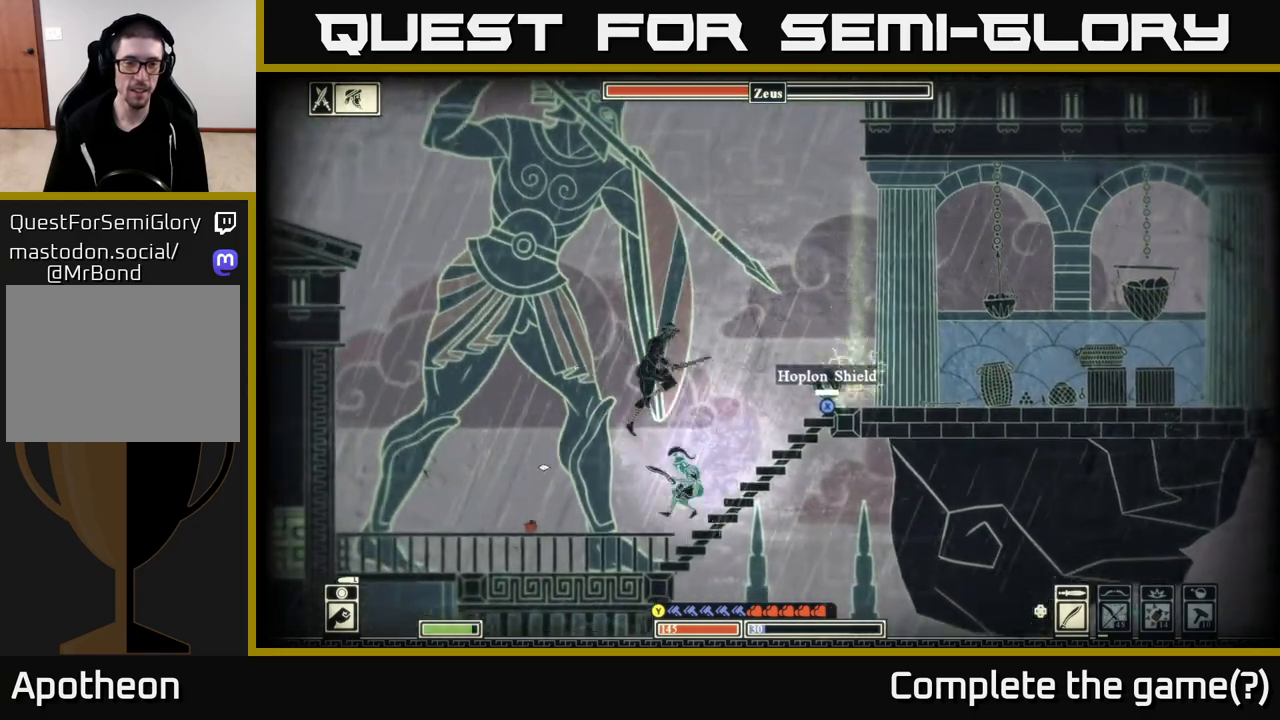
Gameplay with a controller (Xbox layout); each line is a JSON object with the inputs held at the frame after it. "events" lists button and stick changes between this image and that frame as [ms after this image, input, new state], when the widget could be followed in between.
{"buttons": [], "left_stick": "up-left", "right_stick": "left", "events": [[83, "R2", "down"], [183, "R2", "up"], [200, "right_stick", "left"], [217, "left_stick", "center"], [300, "left_stick", "up-left"]]}
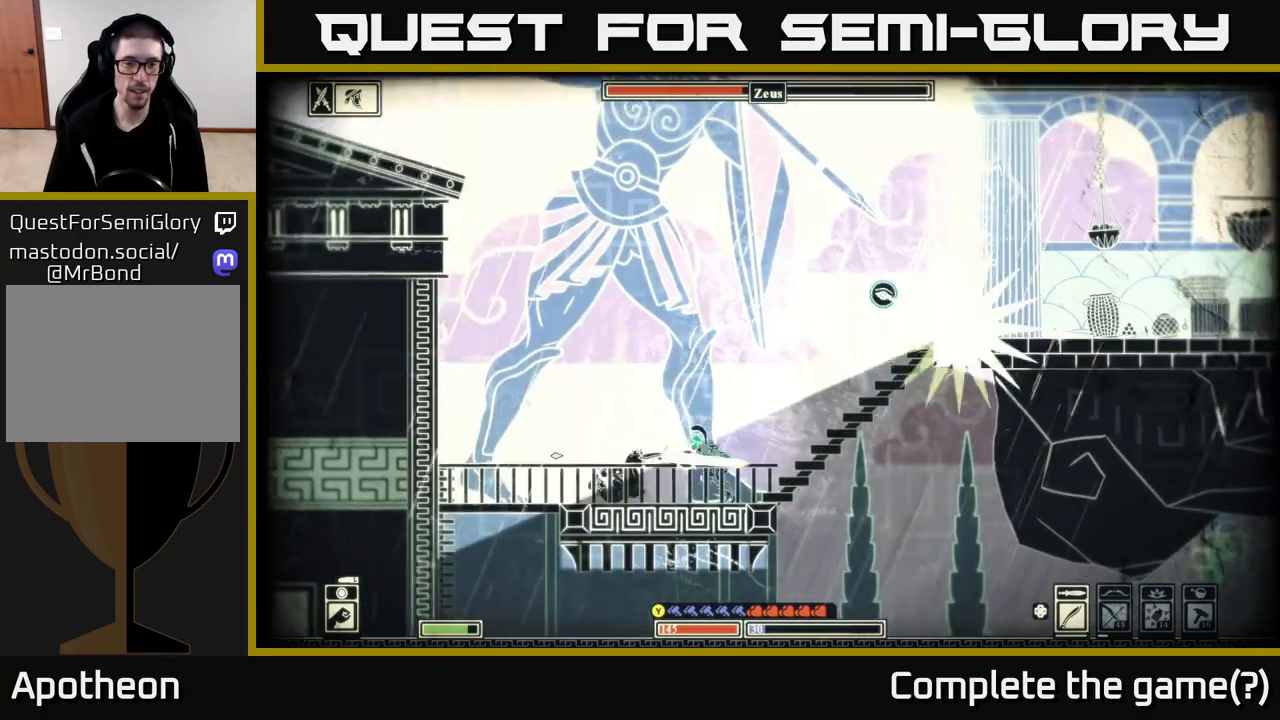
{"buttons": [], "left_stick": "up-left", "right_stick": "left", "events": []}
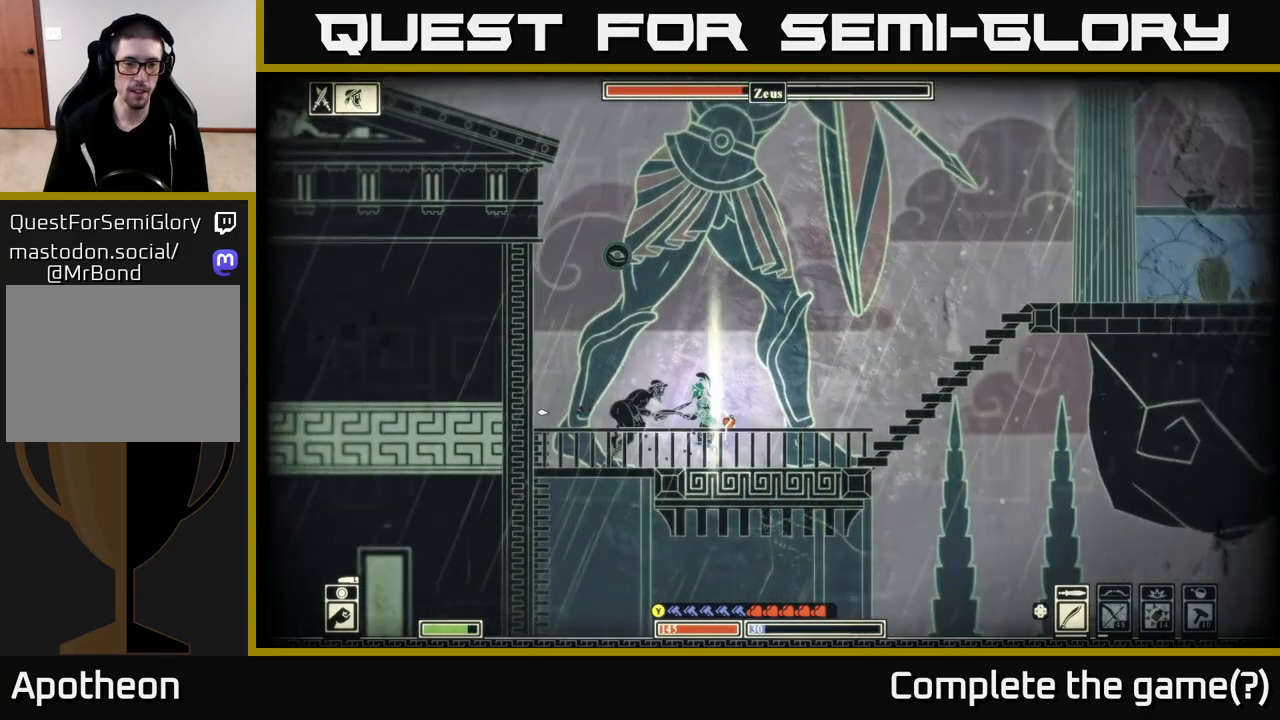
{"buttons": [], "left_stick": "right", "right_stick": "left", "events": [[117, "R2", "down"], [200, "R2", "up"], [267, "left_stick", "center"], [333, "left_stick", "right"]]}
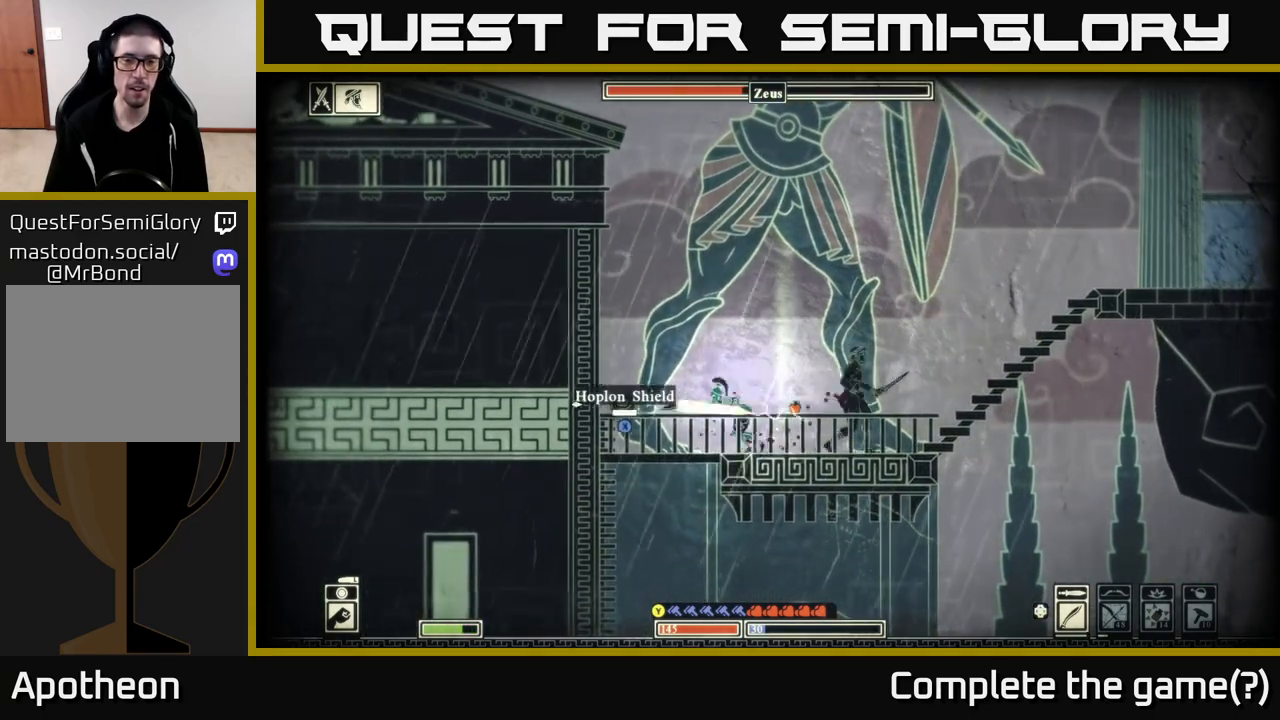
{"buttons": [], "left_stick": "right", "right_stick": "right", "events": [[50, "right_stick", "up"], [133, "right_stick", "right"], [317, "R2", "down"], [433, "R2", "up"]]}
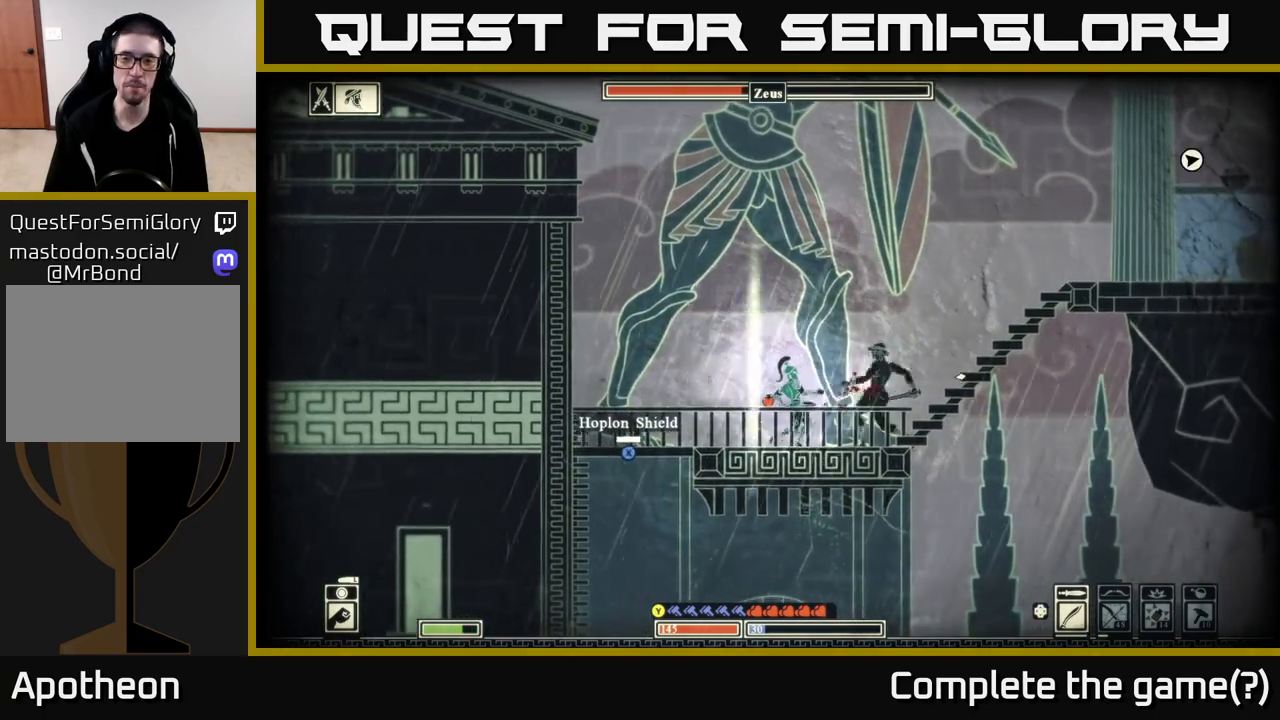
{"buttons": [], "left_stick": "right", "right_stick": "right", "events": []}
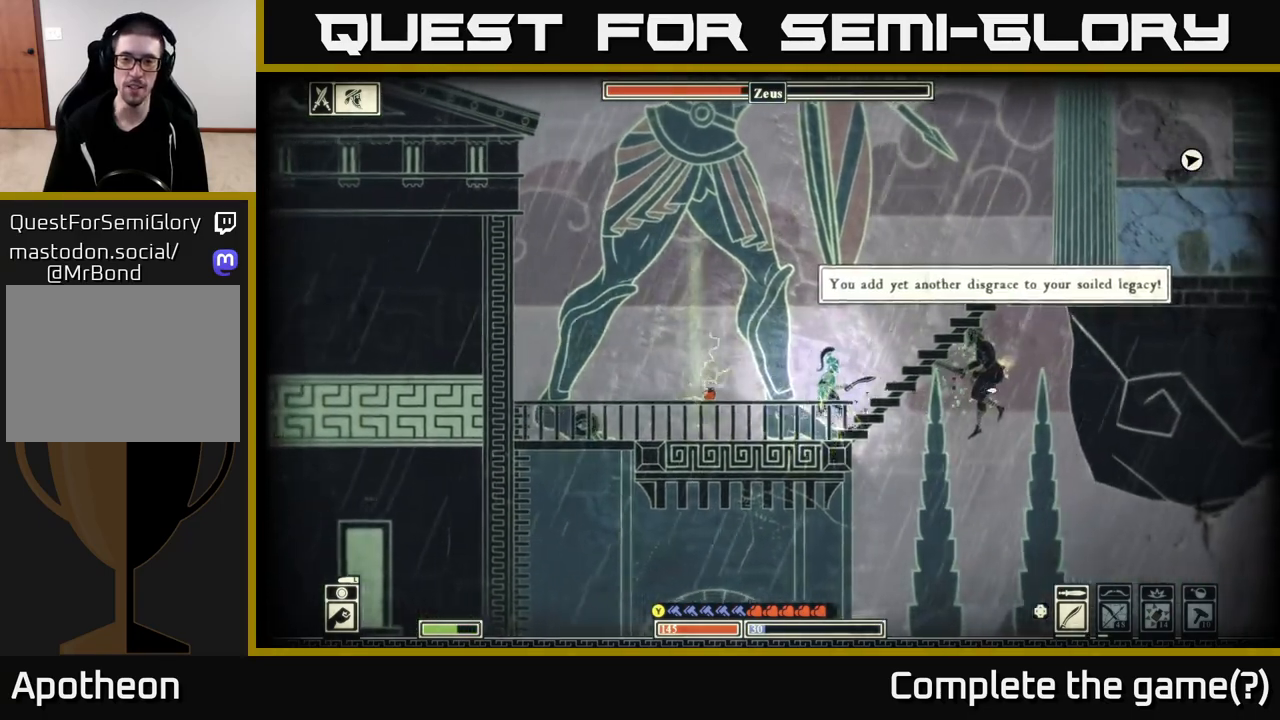
{"buttons": [], "left_stick": "right", "right_stick": "down-right", "events": [[250, "right_stick", "center"], [333, "right_stick", "down-right"], [383, "R2", "down"], [483, "R2", "up"]]}
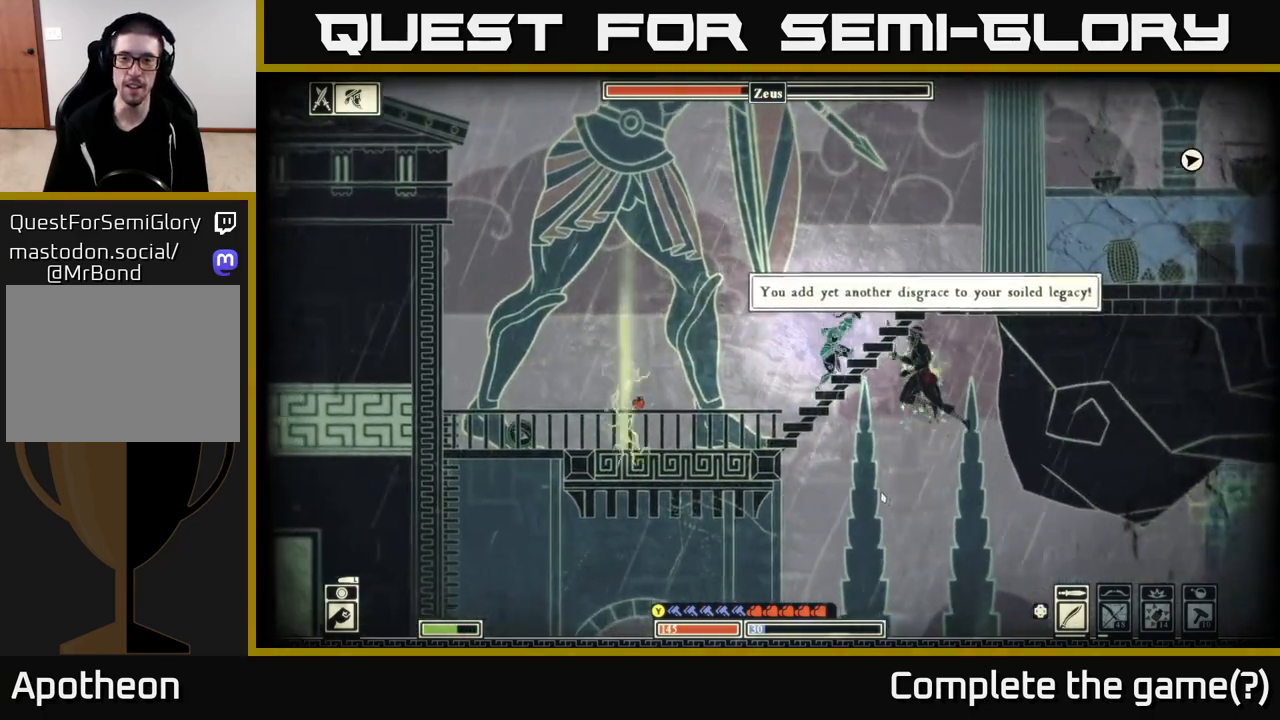
{"buttons": [], "left_stick": "right", "right_stick": "down-right", "events": []}
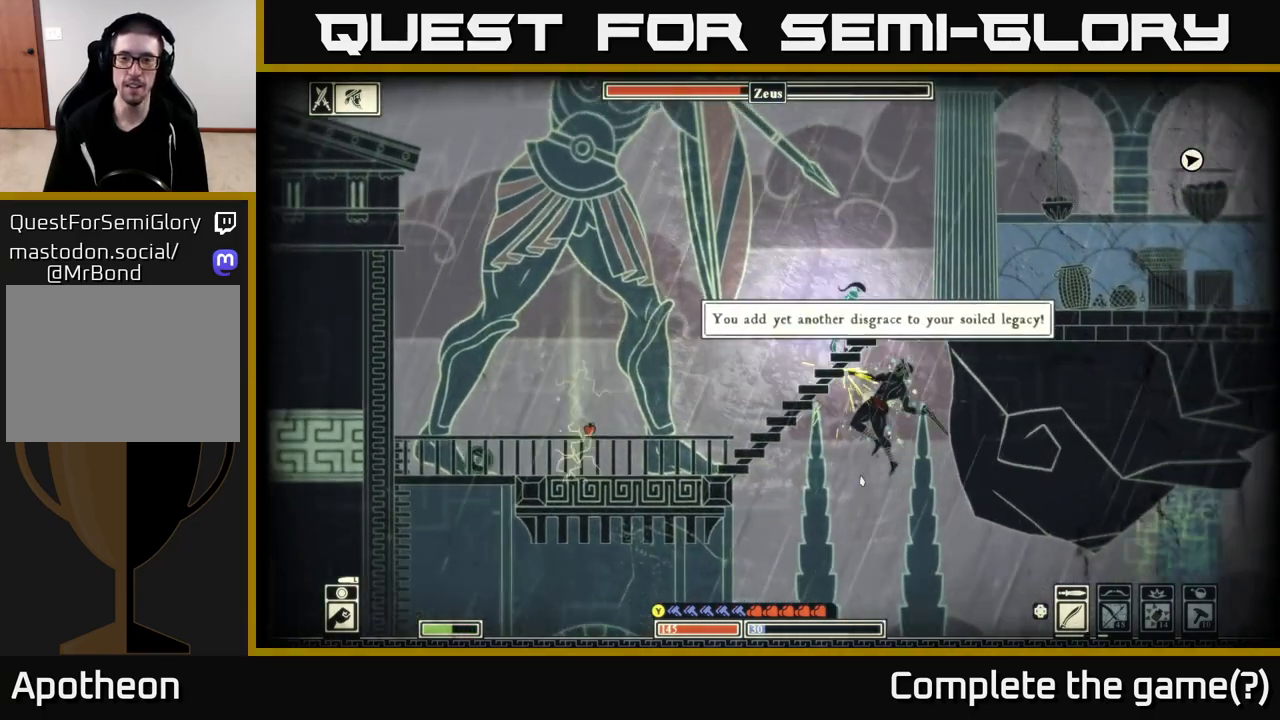
{"buttons": [], "left_stick": "down", "right_stick": "down", "events": [[33, "R2", "down"], [83, "right_stick", "down"], [150, "R2", "up"], [167, "left_stick", "down"]]}
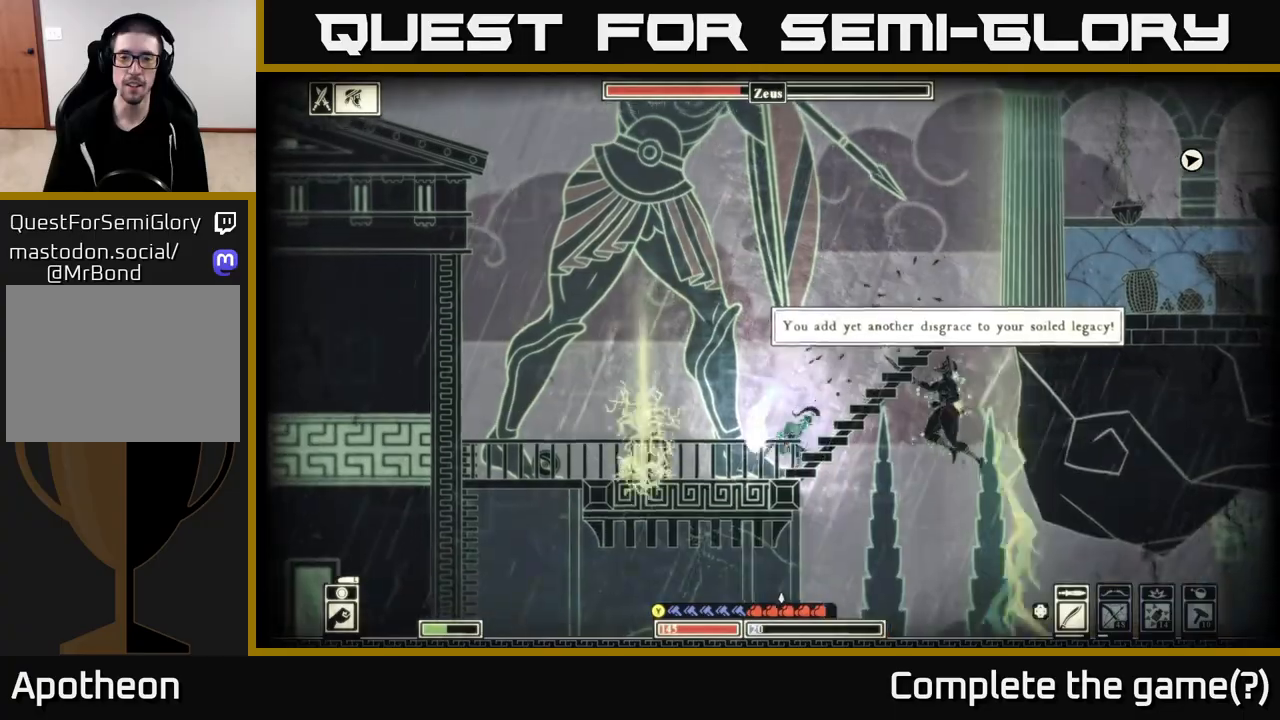
{"buttons": [], "left_stick": "right", "right_stick": "center", "events": [[83, "right_stick", "center"], [100, "left_stick", "center"], [250, "left_stick", "down-right"], [333, "left_stick", "right"]]}
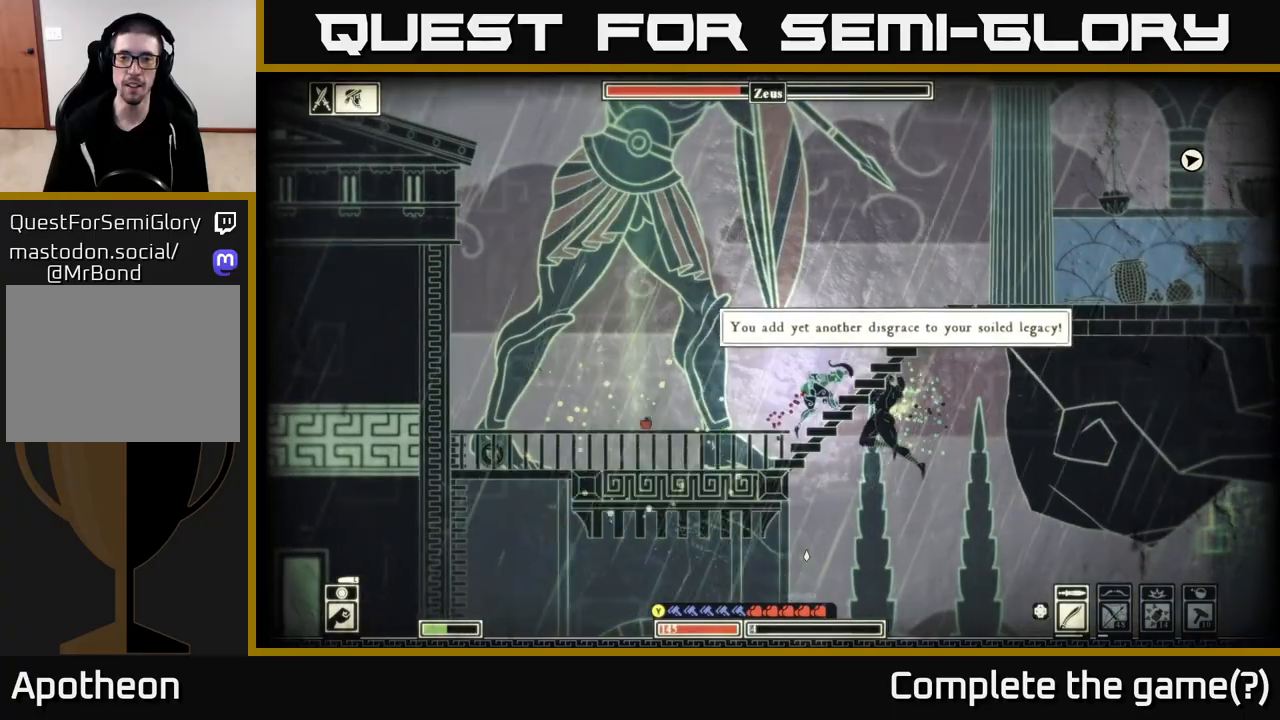
{"buttons": ["R2"], "left_stick": "up", "right_stick": "right", "events": [[83, "left_stick", "down"], [150, "A", "down"], [233, "A", "up"], [367, "left_stick", "left"], [383, "R2", "down"], [417, "right_stick", "right"], [450, "left_stick", "up"]]}
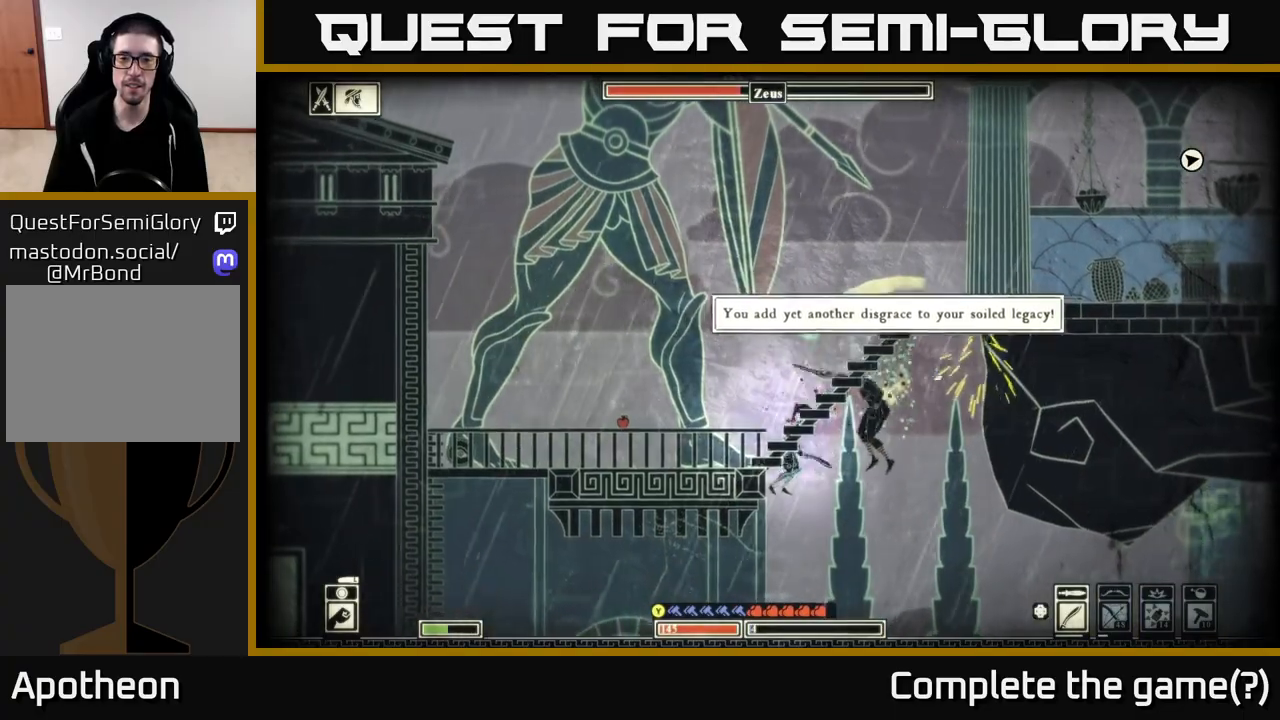
{"buttons": [], "left_stick": "right", "right_stick": "up-right", "events": [[17, "R2", "up"], [33, "right_stick", "up-right"], [67, "left_stick", "center"], [200, "left_stick", "right"]]}
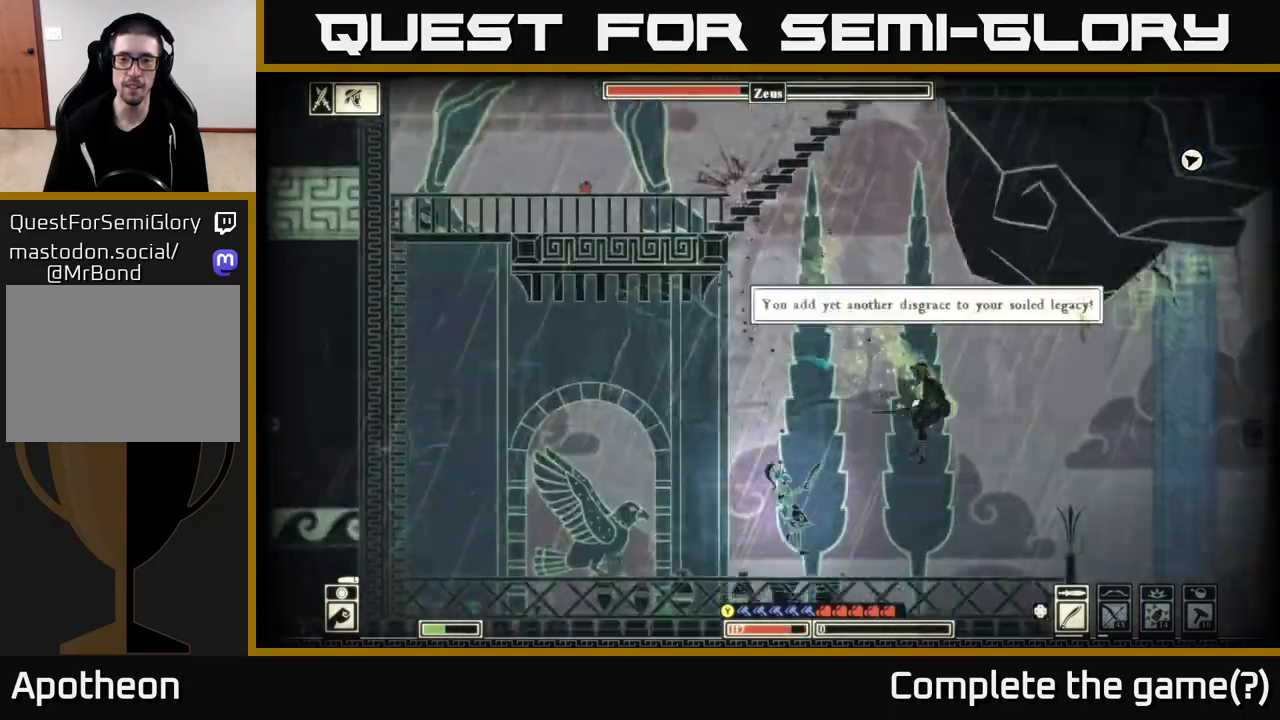
{"buttons": [], "left_stick": "right", "right_stick": "right", "events": [[400, "right_stick", "right"]]}
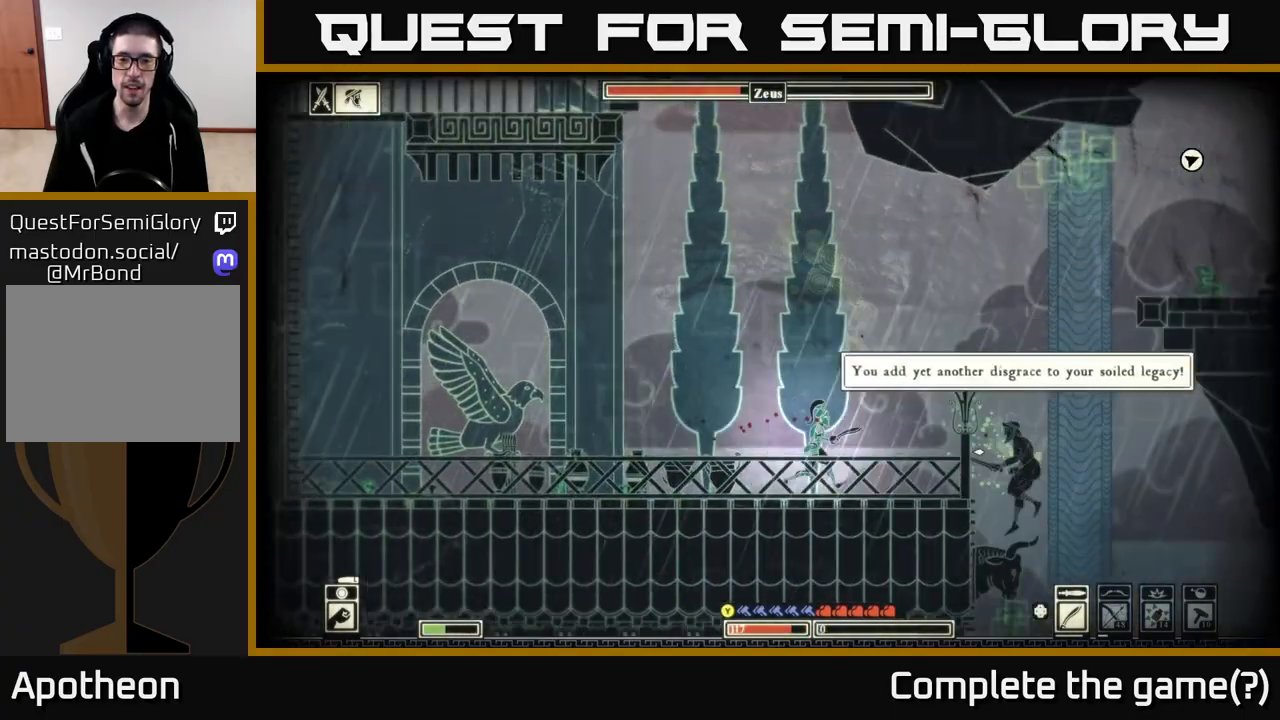
{"buttons": [], "left_stick": "right", "right_stick": "right", "events": []}
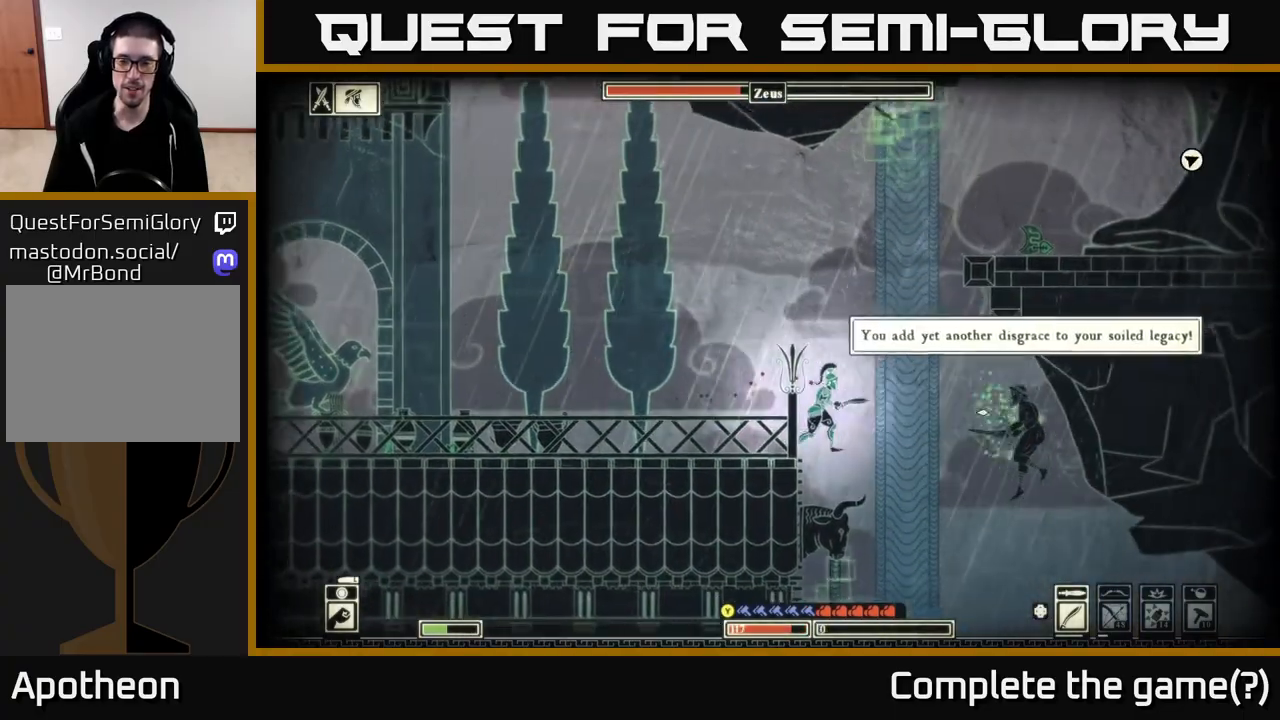
{"buttons": [], "left_stick": "right", "right_stick": "up-right", "events": [[350, "R2", "down"], [433, "right_stick", "up-right"], [500, "R2", "up"]]}
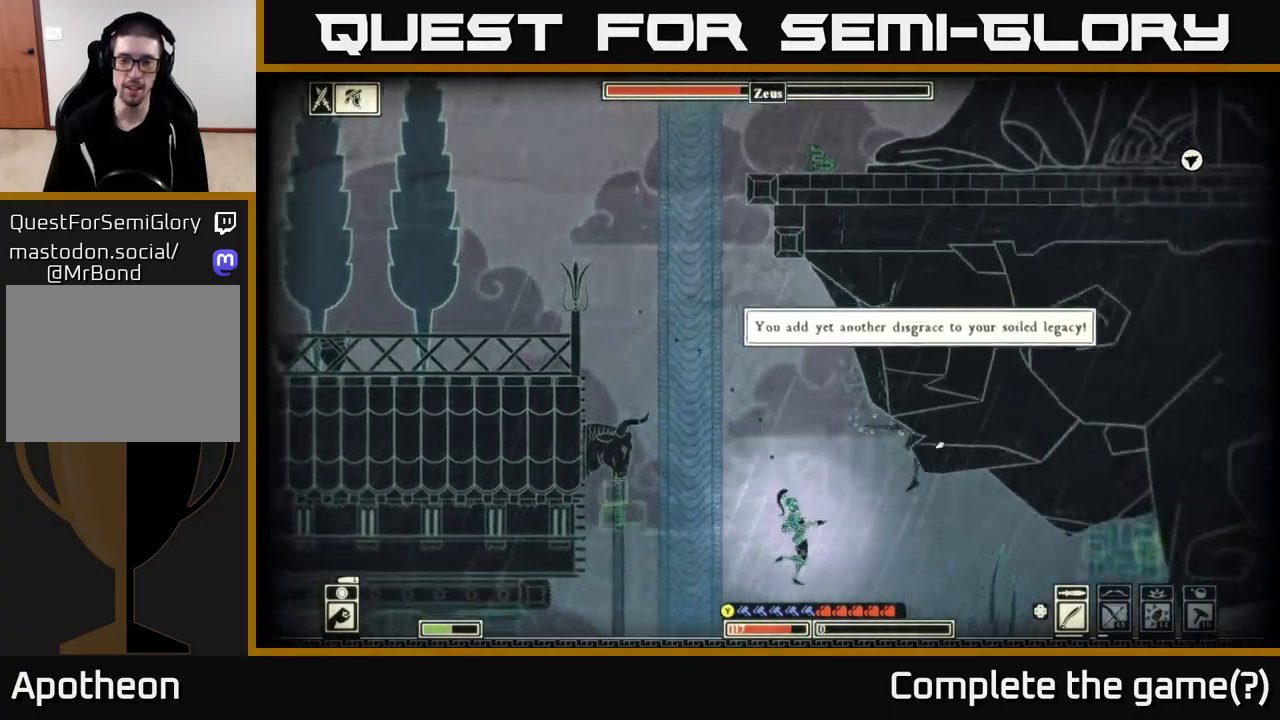
{"buttons": [], "left_stick": "center", "right_stick": "center", "events": [[317, "left_stick", "center"], [367, "left_stick", "left"], [417, "right_stick", "center"], [483, "left_stick", "center"]]}
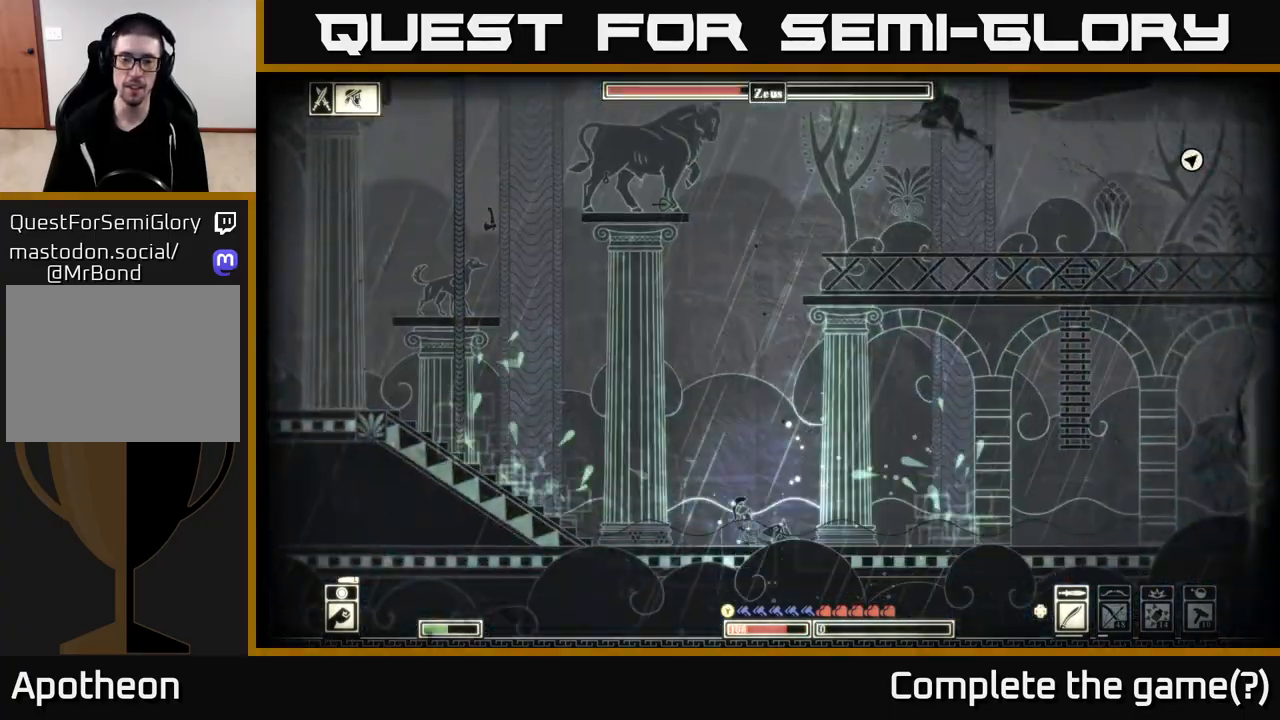
{"buttons": ["A"], "left_stick": "left", "right_stick": "center", "events": [[100, "left_stick", "left"], [450, "A", "down"]]}
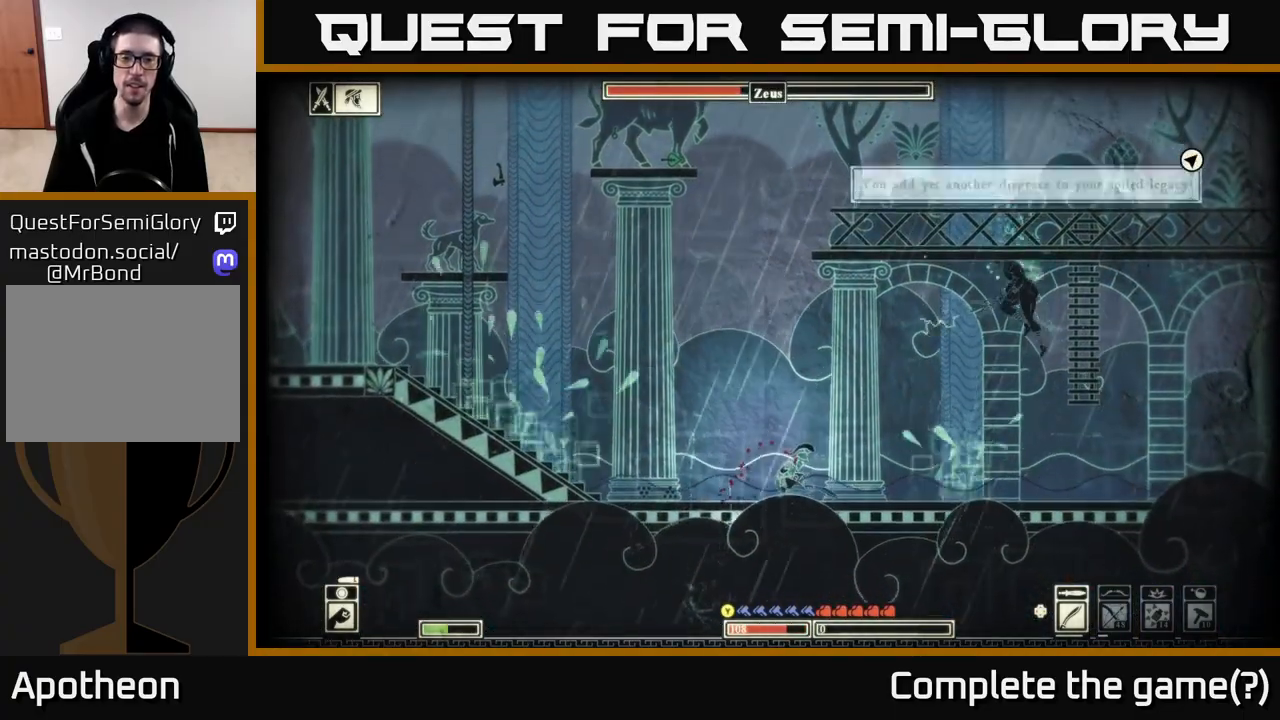
{"buttons": [], "left_stick": "left", "right_stick": "center", "events": [[67, "A", "up"], [217, "B", "down"], [333, "B", "up"], [400, "B", "down"], [500, "B", "up"]]}
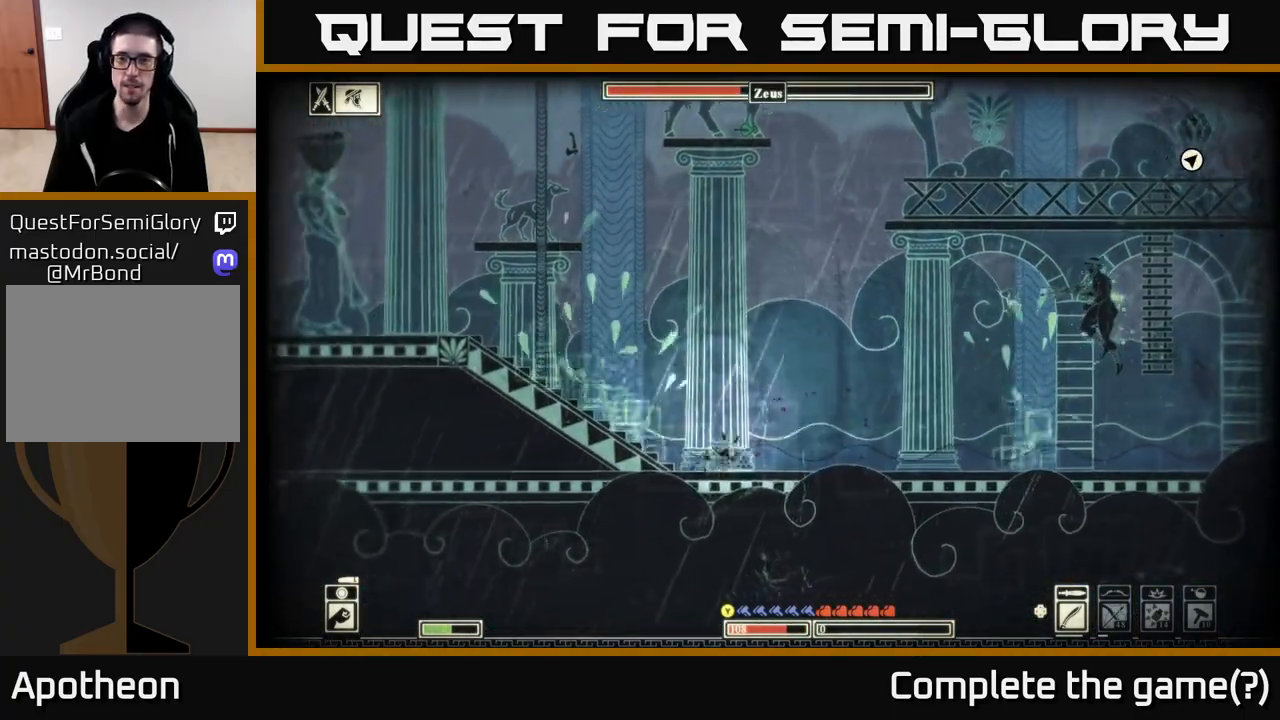
{"buttons": [], "left_stick": "left", "right_stick": "center", "events": [[83, "B", "down"], [183, "B", "up"]]}
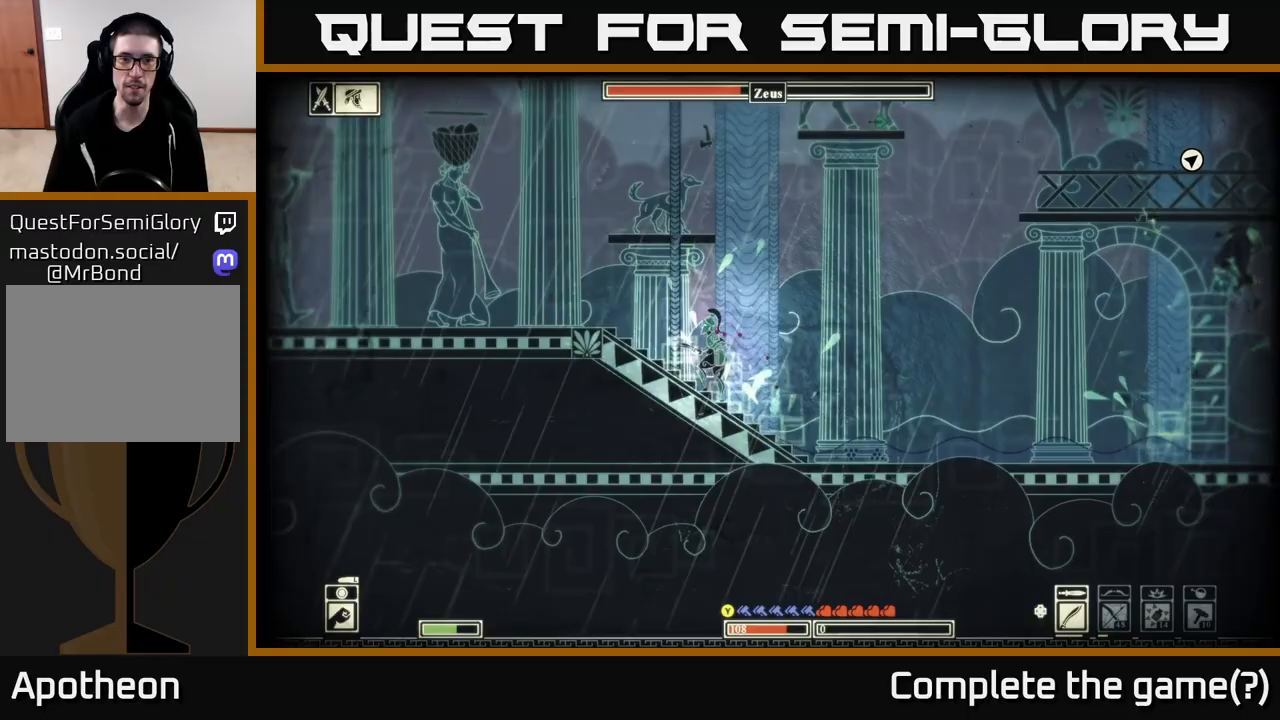
{"buttons": [], "left_stick": "left", "right_stick": "center", "events": [[83, "left_stick", "right"], [150, "SELECT", "down"], [217, "left_stick", "center"], [300, "SELECT", "up"], [317, "left_stick", "left"]]}
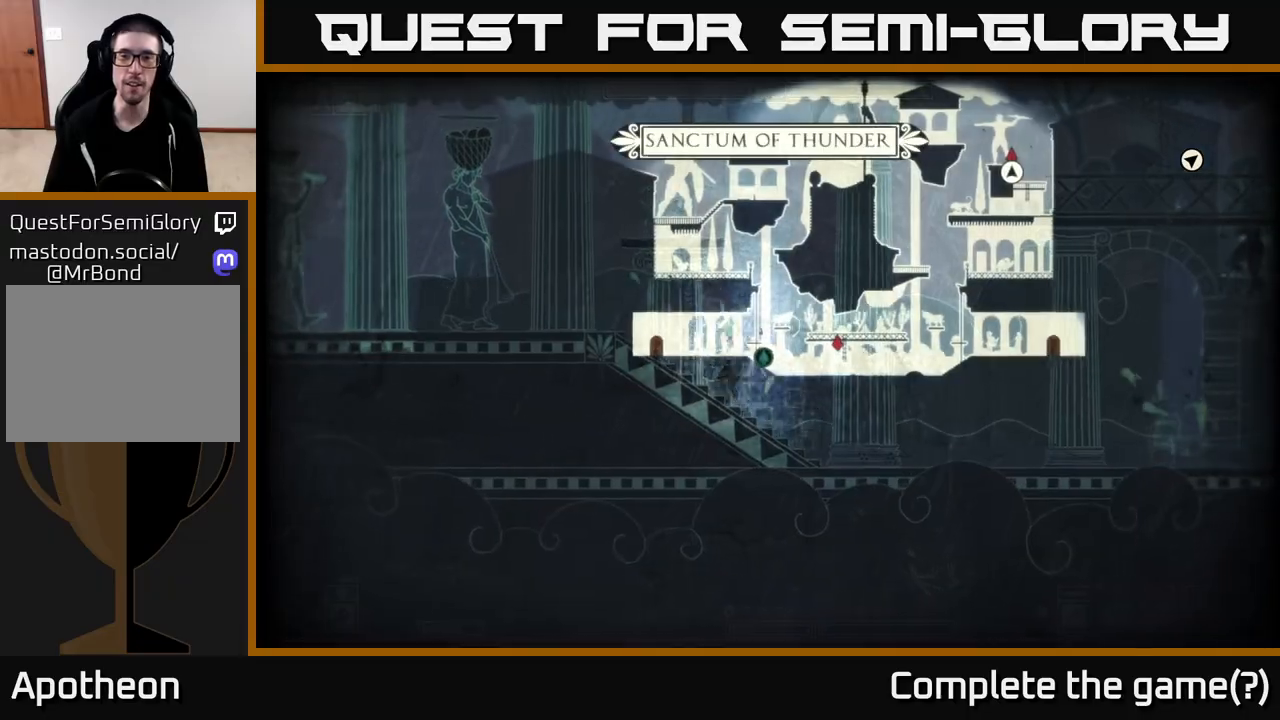
{"buttons": ["SELECT"], "left_stick": "center", "right_stick": "center", "events": [[367, "left_stick", "center"], [383, "SELECT", "down"]]}
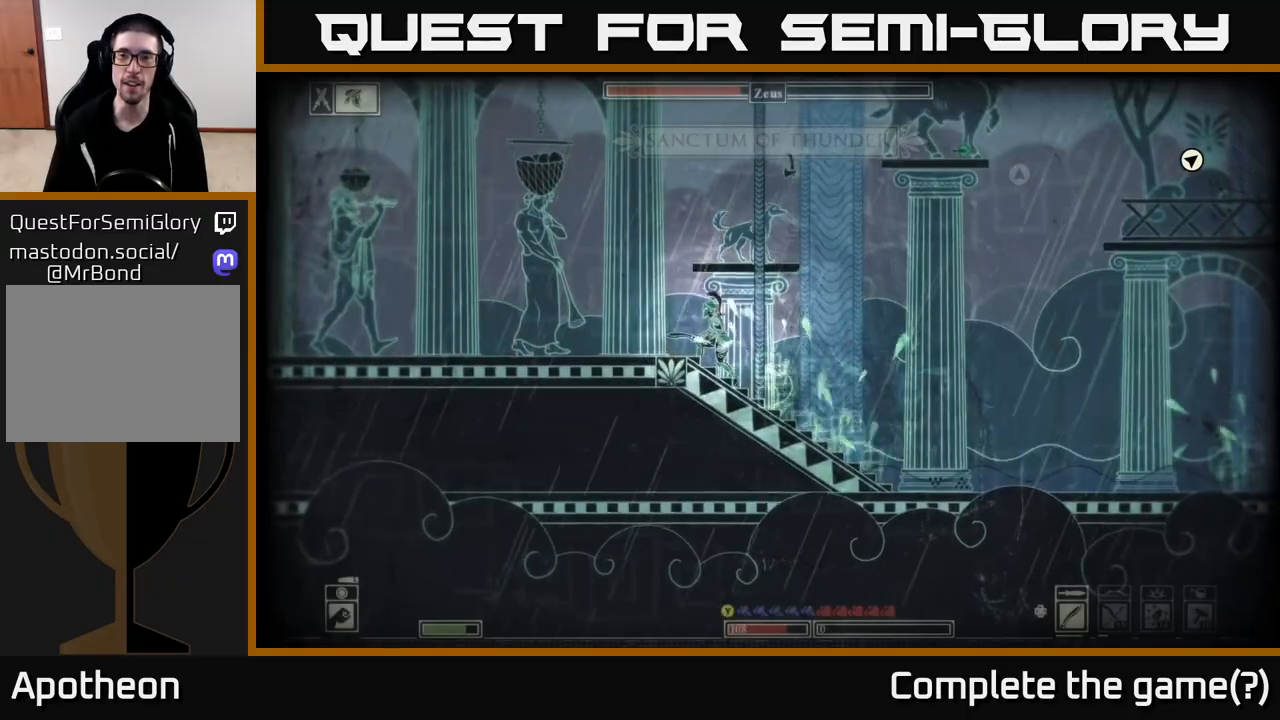
{"buttons": ["A"], "left_stick": "left", "right_stick": "center", "events": [[17, "SELECT", "up"], [33, "left_stick", "left"], [83, "left_stick", "center"], [133, "left_stick", "right"], [200, "A", "down"], [333, "left_stick", "left"]]}
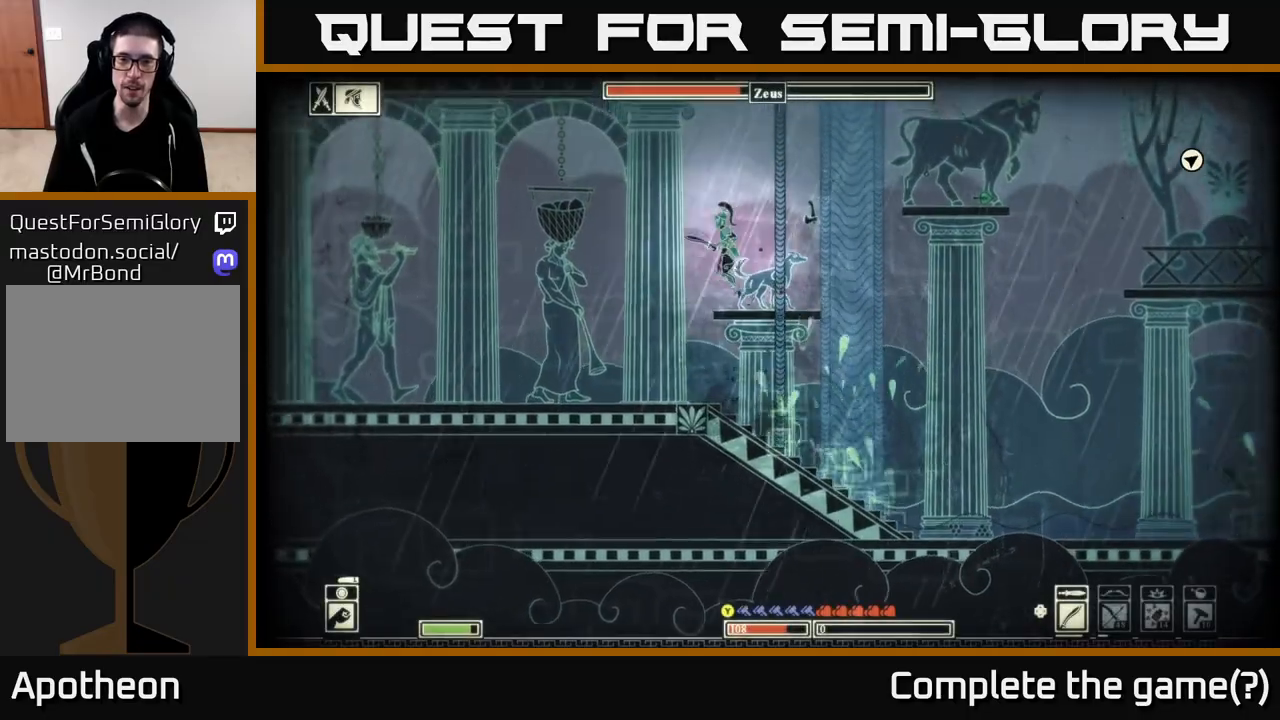
{"buttons": [], "left_stick": "right", "right_stick": "center", "events": [[83, "left_stick", "right"], [117, "A", "up"]]}
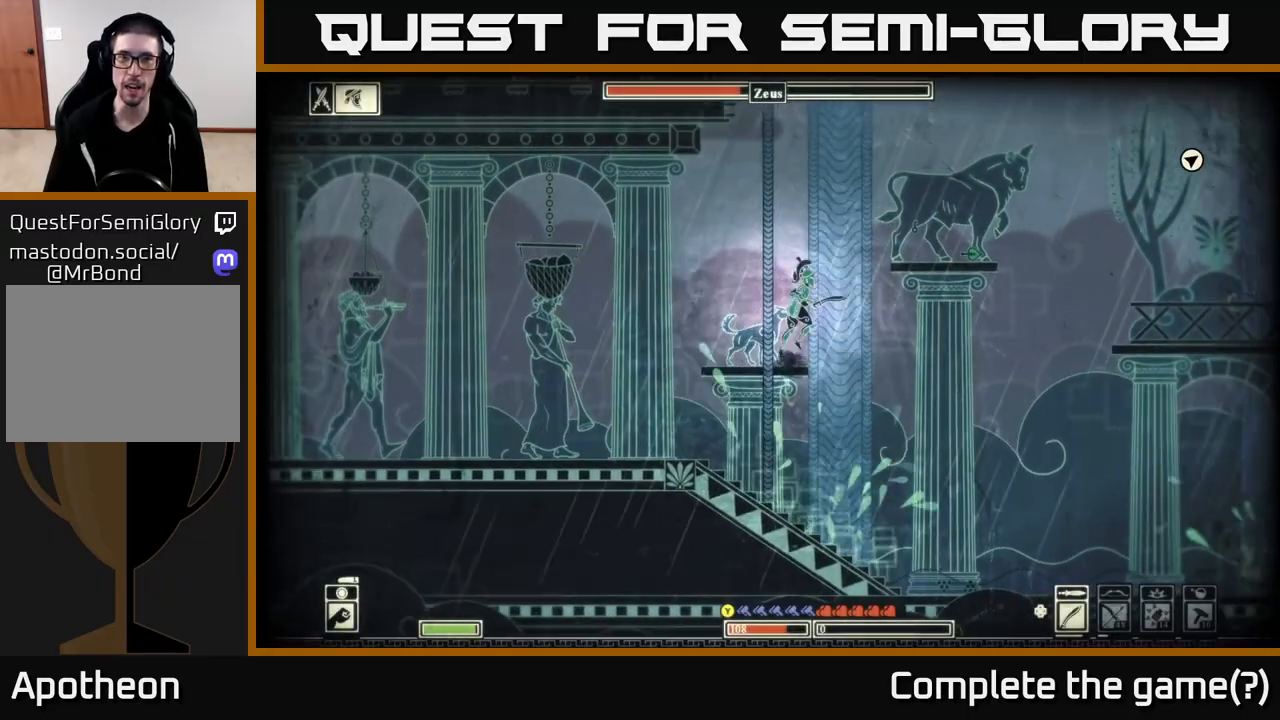
{"buttons": [], "left_stick": "right", "right_stick": "center", "events": [[17, "A", "down"], [400, "A", "up"]]}
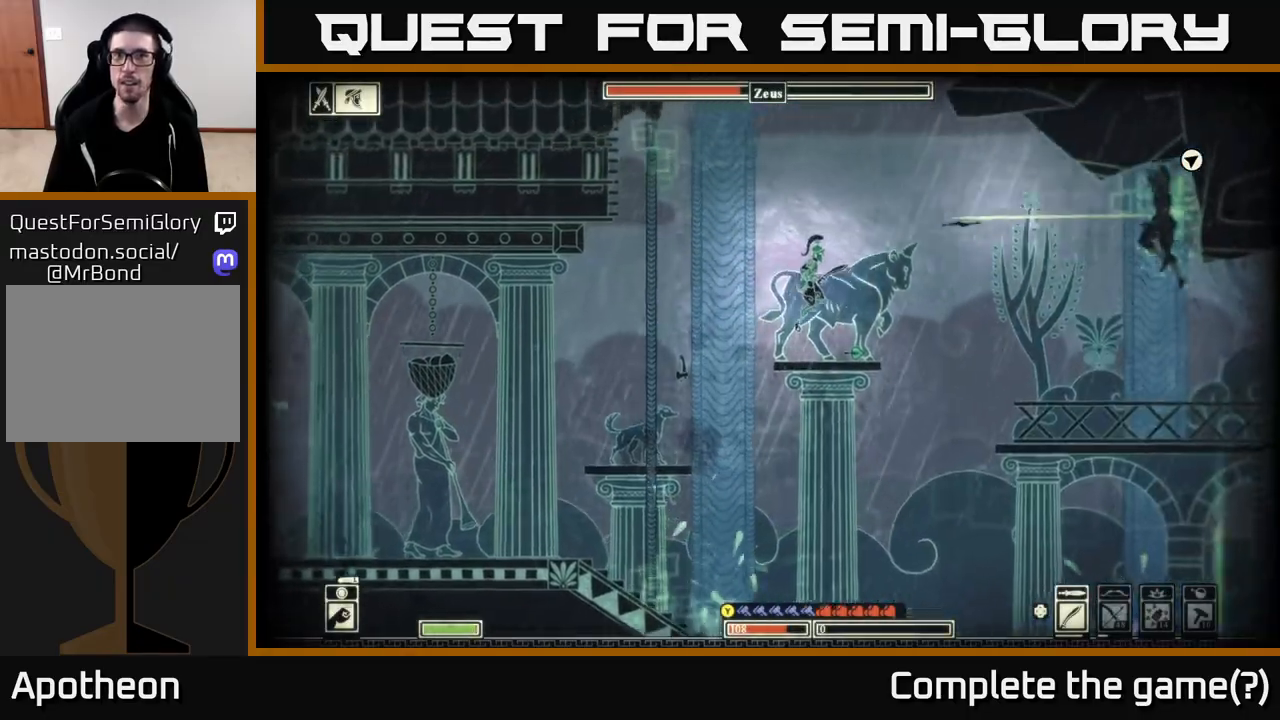
{"buttons": ["B"], "left_stick": "right", "right_stick": "center", "events": [[267, "A", "down"], [350, "A", "up"], [400, "B", "down"]]}
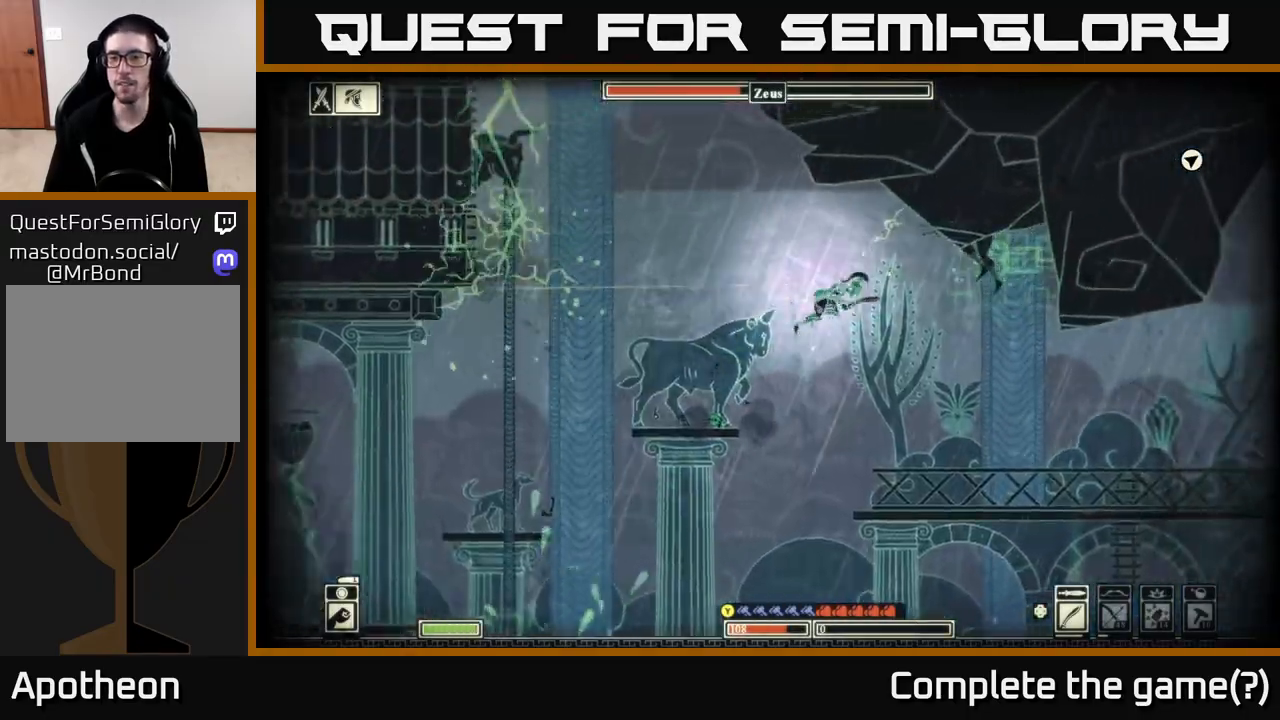
{"buttons": [], "left_stick": "right", "right_stick": "center", "events": [[33, "B", "up"]]}
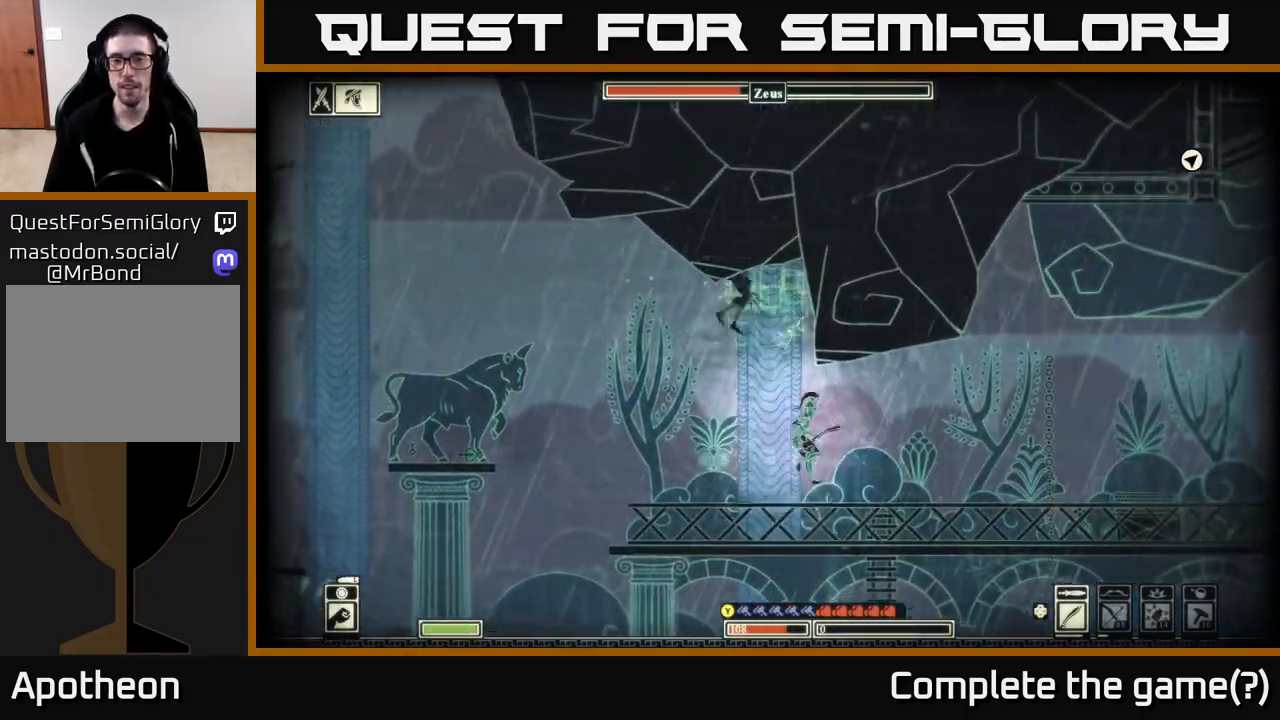
{"buttons": [], "left_stick": "right", "right_stick": "center", "events": []}
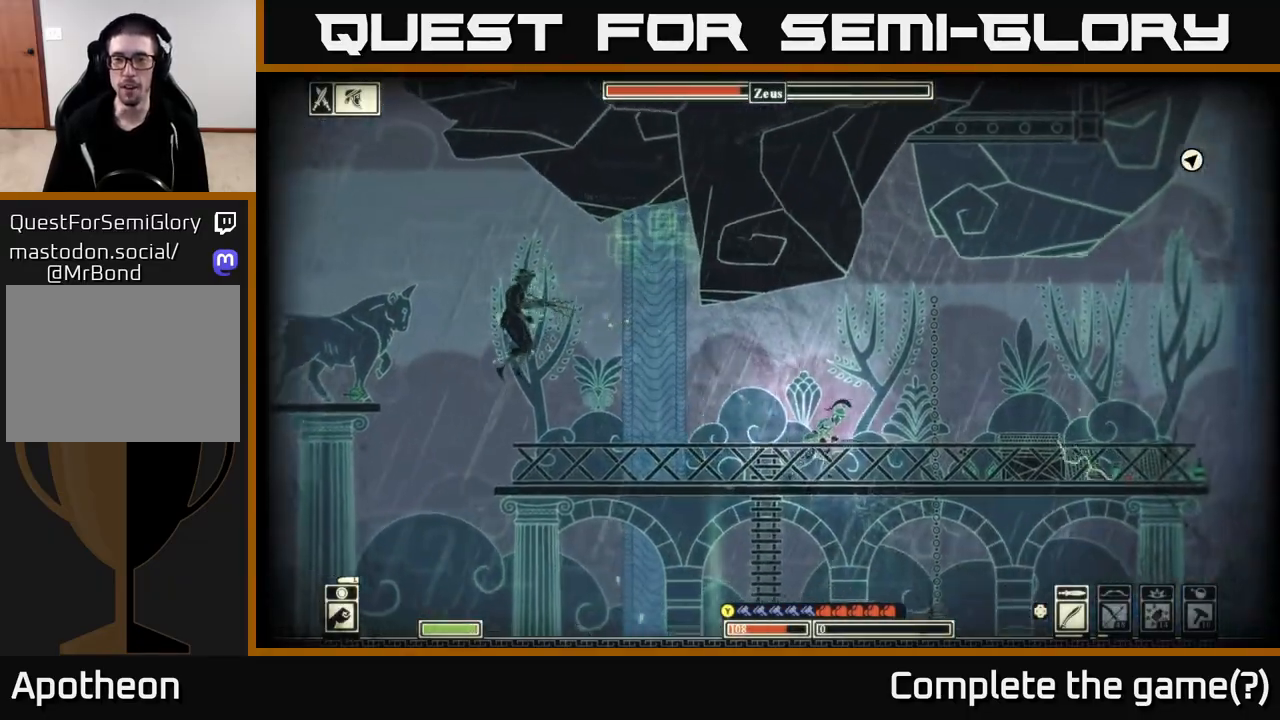
{"buttons": [], "left_stick": "right", "right_stick": "center", "events": []}
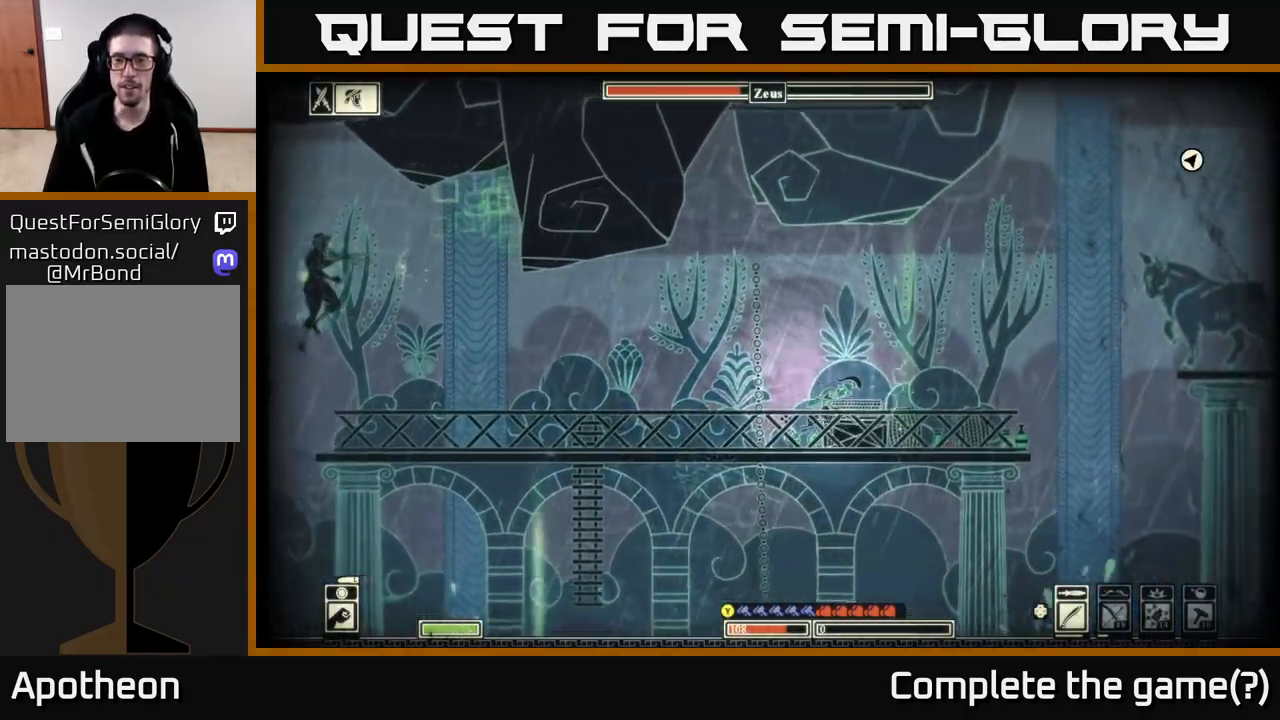
{"buttons": ["A"], "left_stick": "right", "right_stick": "center", "events": [[383, "A", "down"]]}
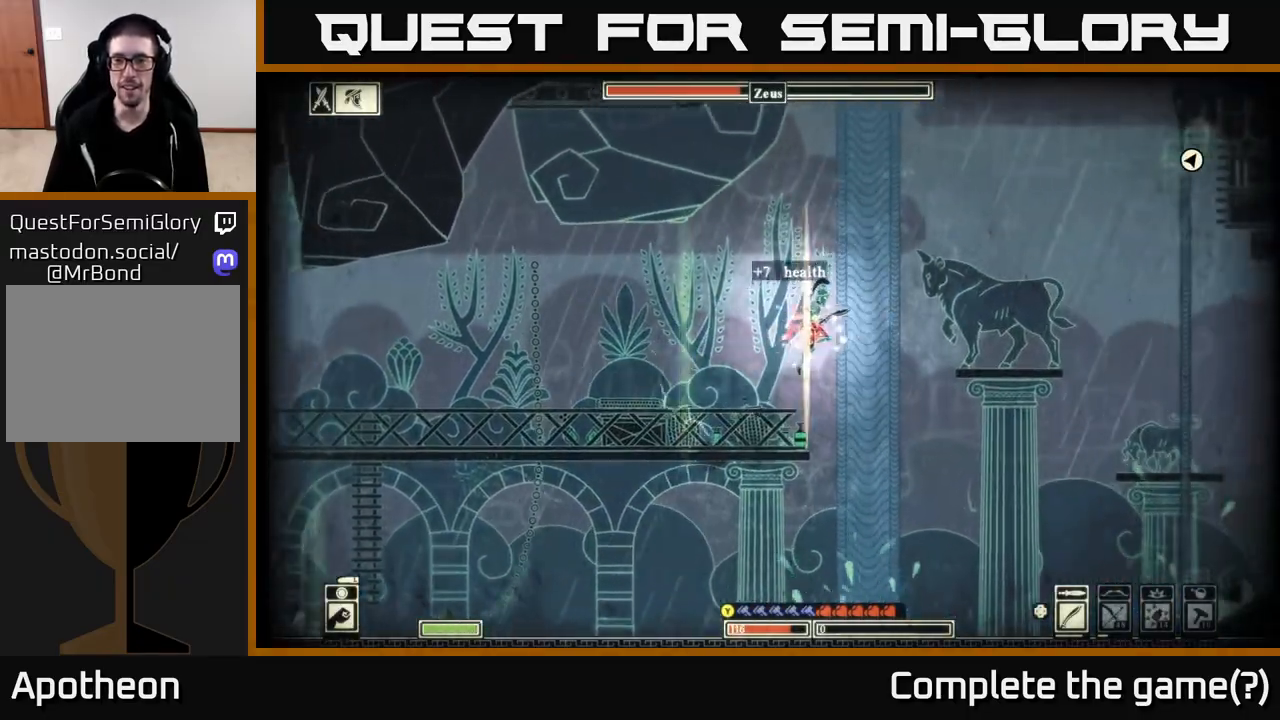
{"buttons": [], "left_stick": "right", "right_stick": "center", "events": [[133, "A", "up"]]}
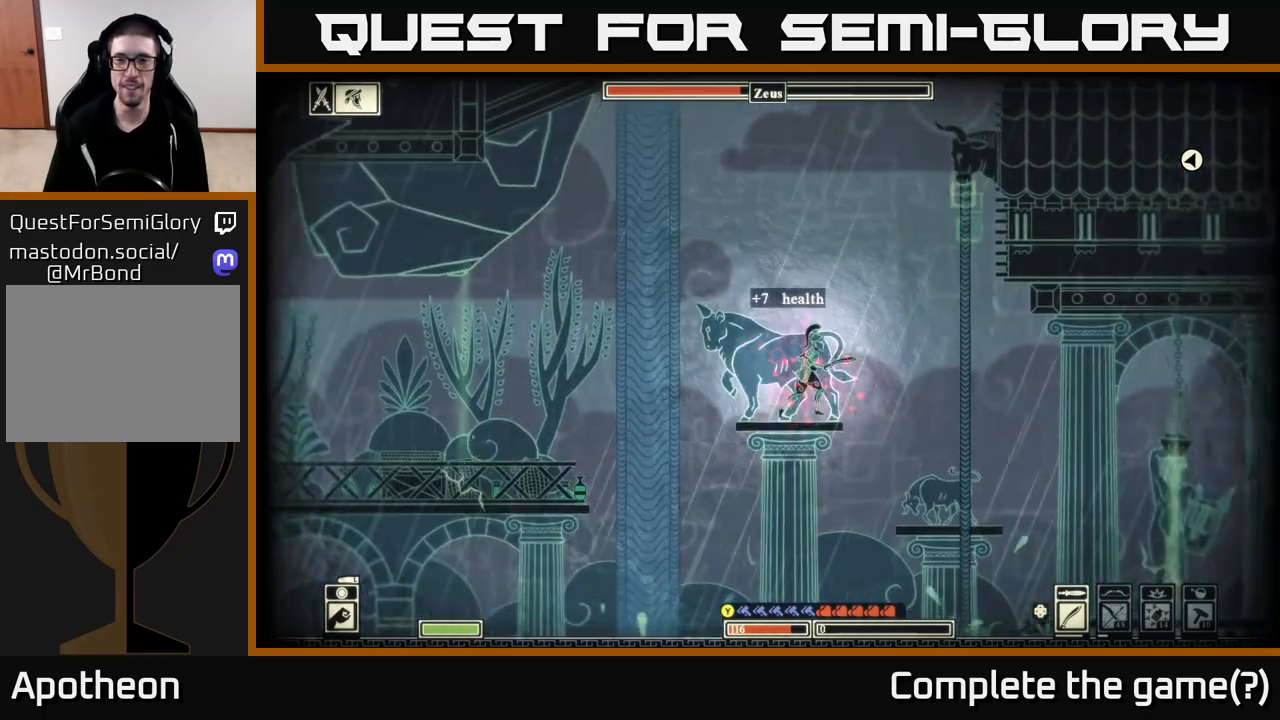
{"buttons": ["A"], "left_stick": "right", "right_stick": "center", "events": [[50, "A", "down"], [433, "A", "up"], [500, "A", "down"]]}